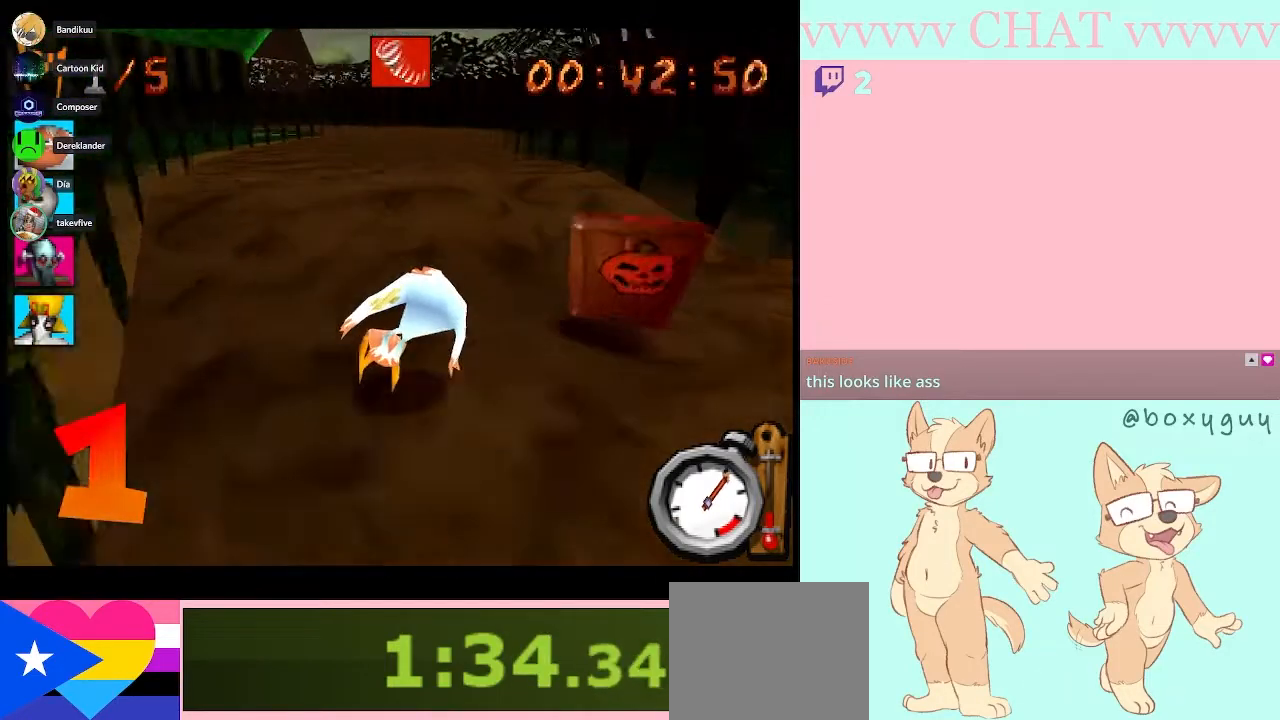
Gameplay with a controller (Nintendo layout); each line is a JSON object with the inputs held at the frame after it. "button_events" lists button changes between this image and that frame as [ms after this image, input, new state], when the widget could be followed in between (sticks are given only as held states). Not read: L3 R2 R3.
{"buttons": ["B", "R1"], "left_stick": "center", "right_stick": "center", "button_events": [[167, "R1", "down"]]}
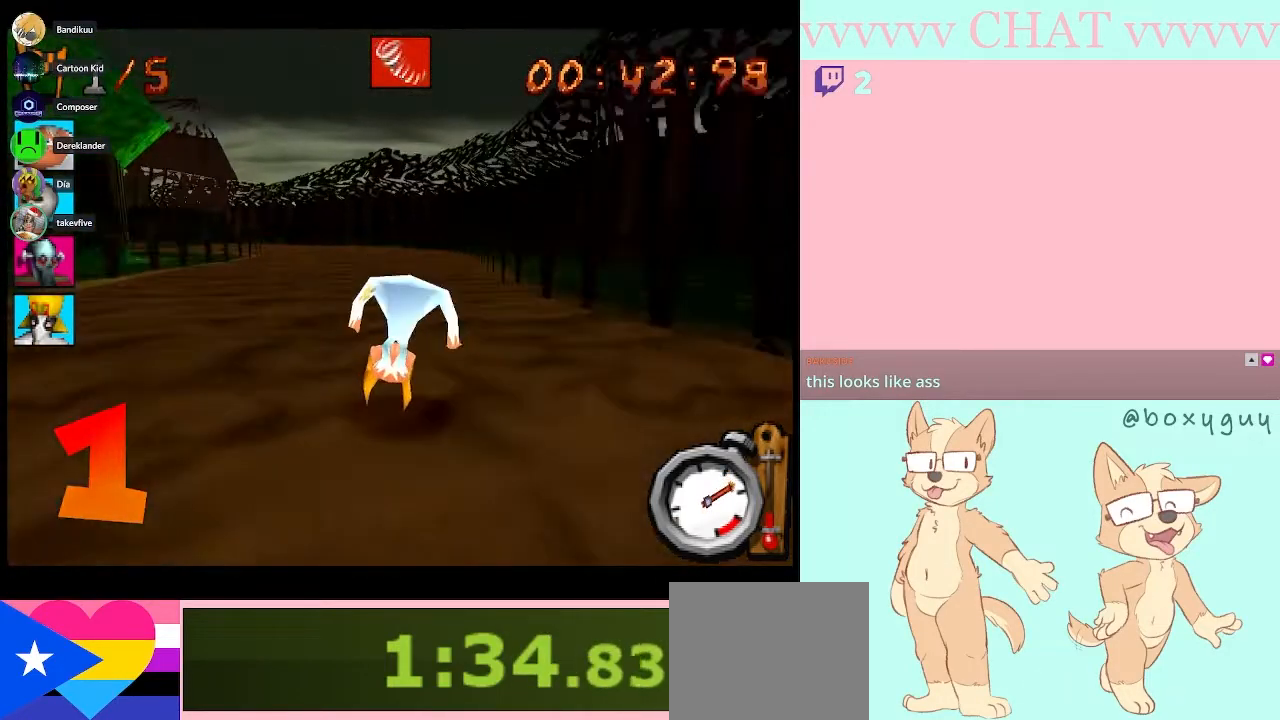
{"buttons": ["B"], "left_stick": "left", "right_stick": "center", "button_events": [[300, "R1", "up"]]}
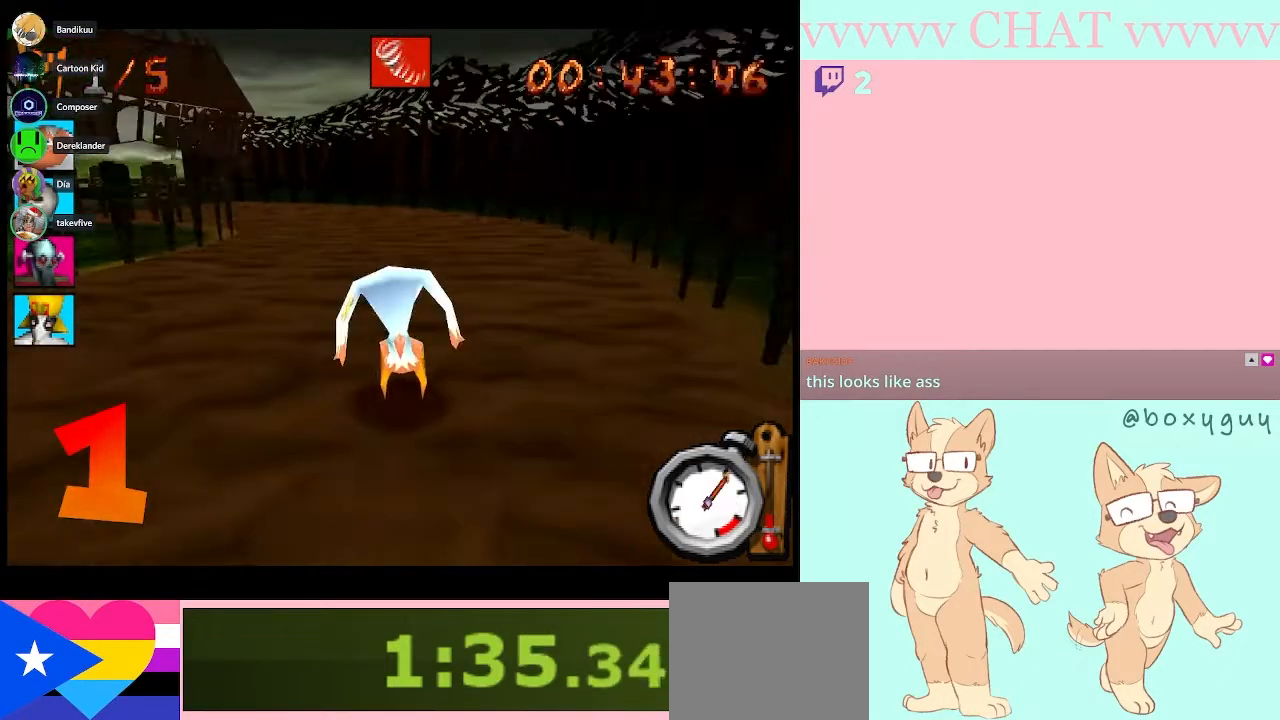
{"buttons": ["B"], "left_stick": "center", "right_stick": "center", "button_events": []}
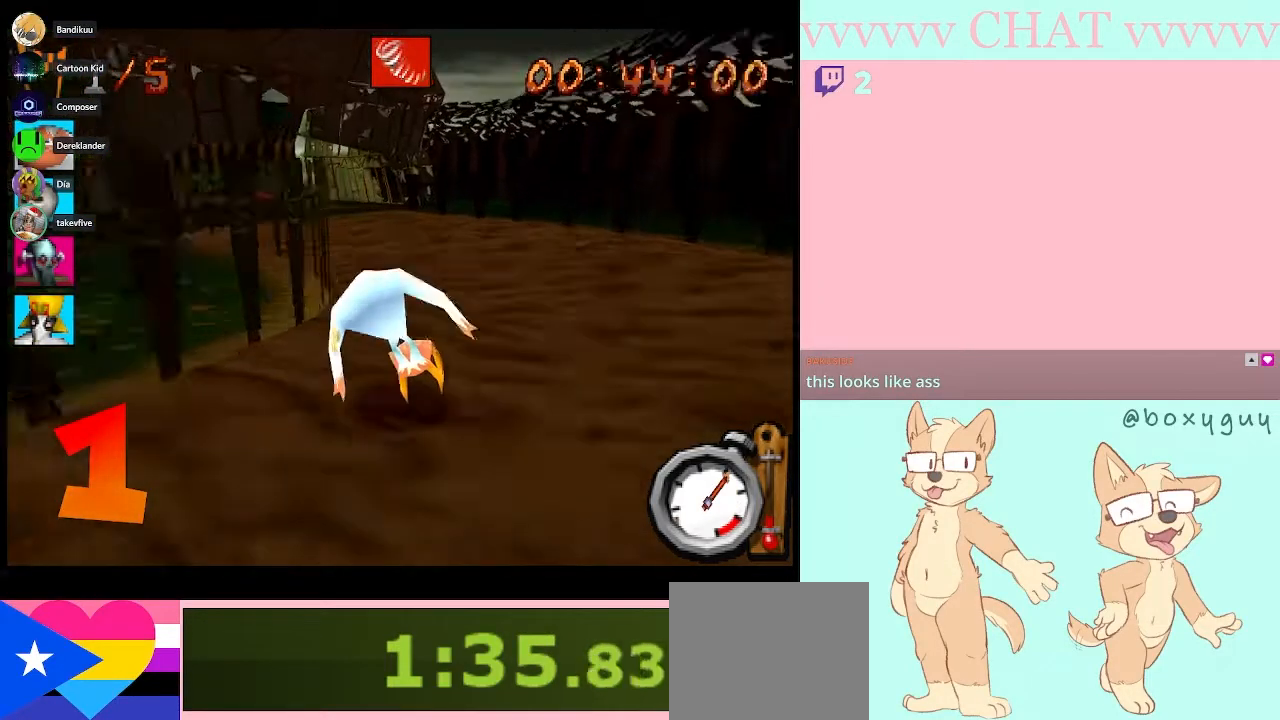
{"buttons": ["B"], "left_stick": "left", "right_stick": "center", "button_events": [[67, "R1", "down"], [200, "R1", "up"]]}
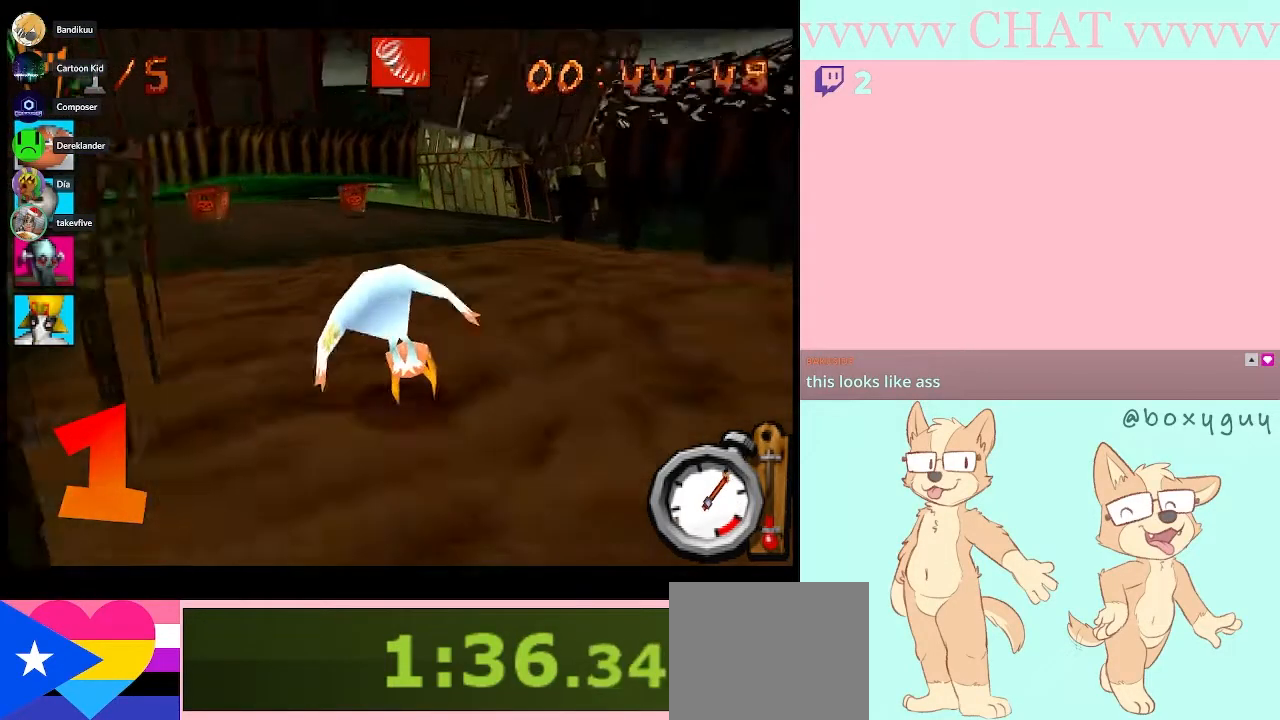
{"buttons": ["B"], "left_stick": "left", "right_stick": "center", "button_events": [[100, "A", "down"], [233, "A", "up"]]}
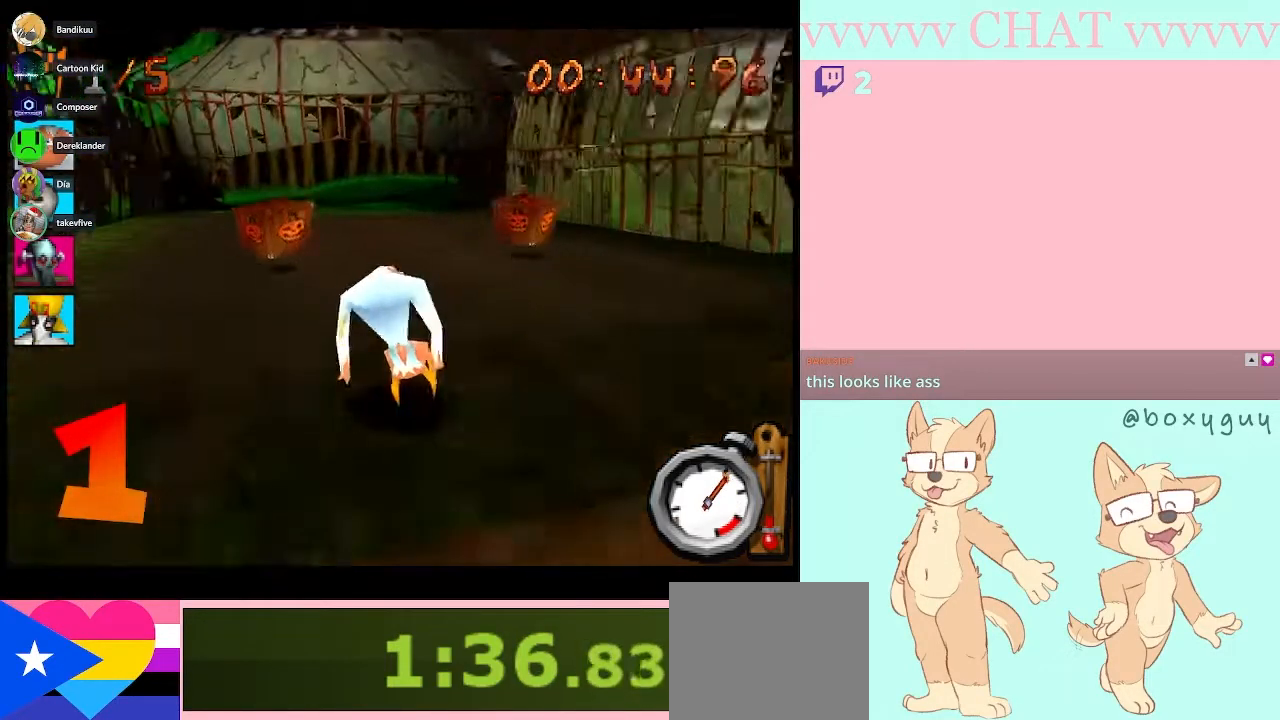
{"buttons": ["B"], "left_stick": "right", "right_stick": "center", "button_events": []}
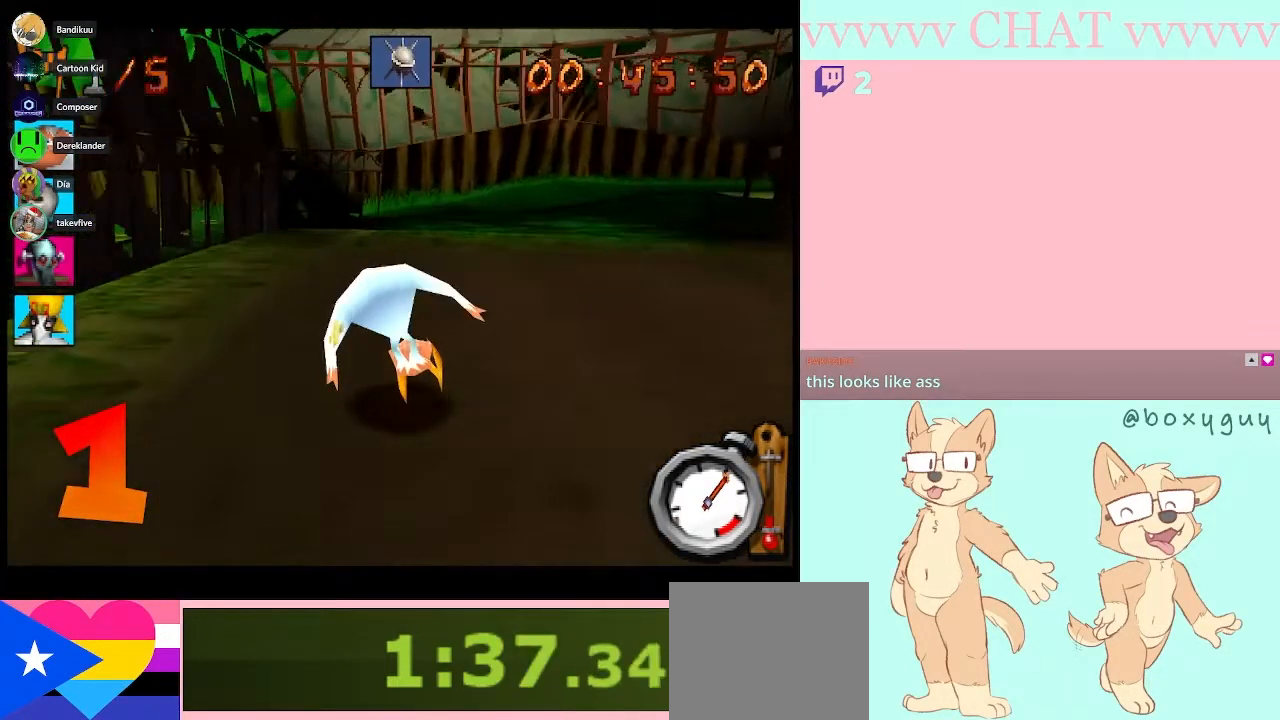
{"buttons": ["B"], "left_stick": "right", "right_stick": "center", "button_events": []}
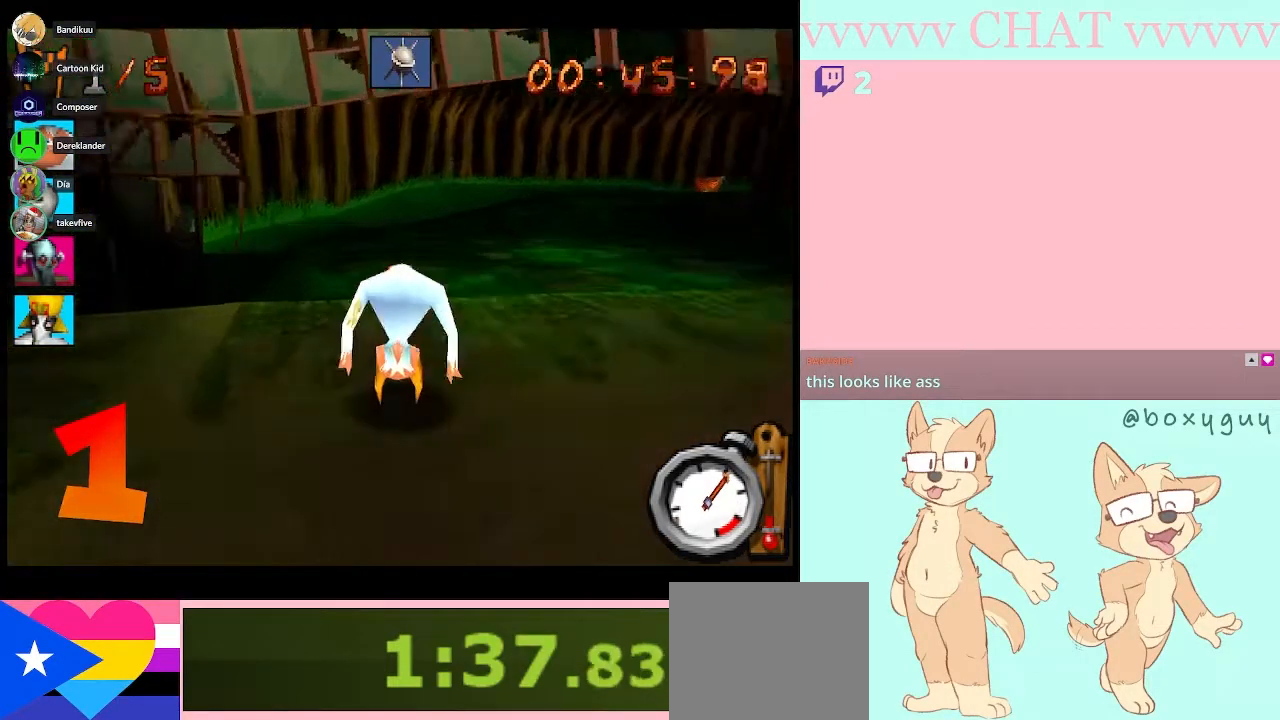
{"buttons": ["B"], "left_stick": "center", "right_stick": "center", "button_events": [[317, "A", "down"], [450, "A", "up"]]}
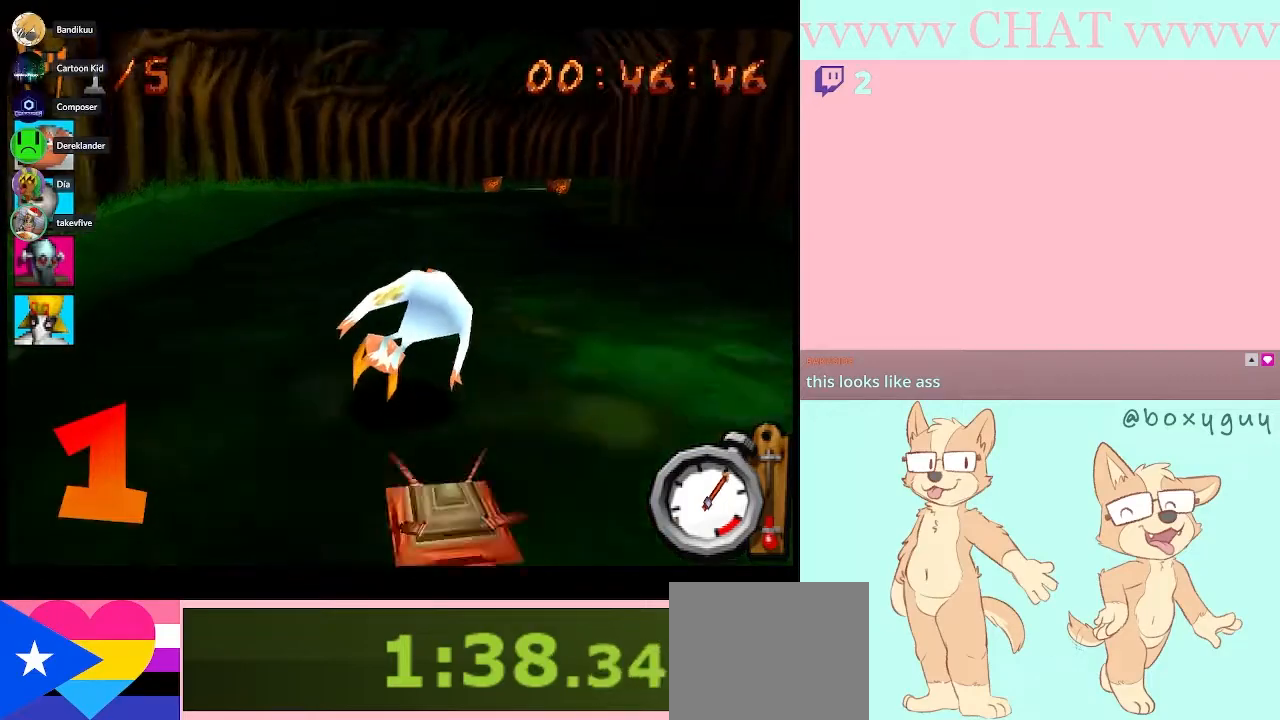
{"buttons": ["B"], "left_stick": "center", "right_stick": "center", "button_events": []}
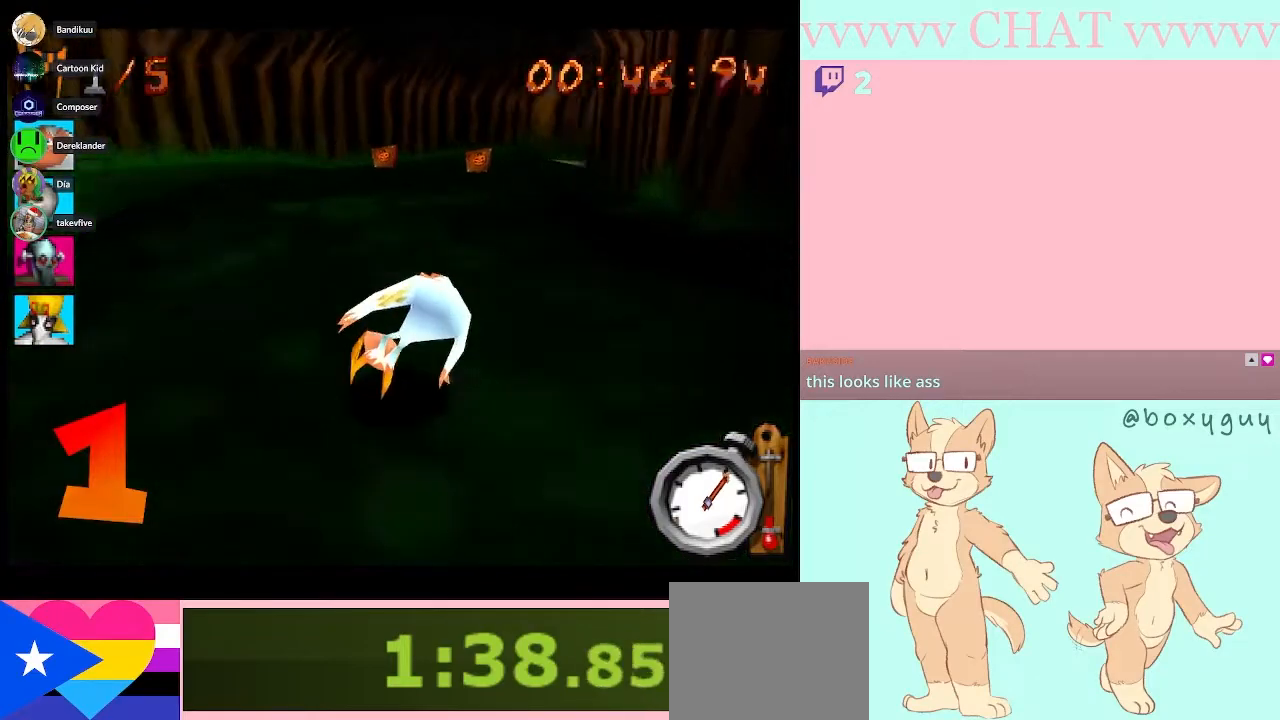
{"buttons": ["B"], "left_stick": "center", "right_stick": "center", "button_events": []}
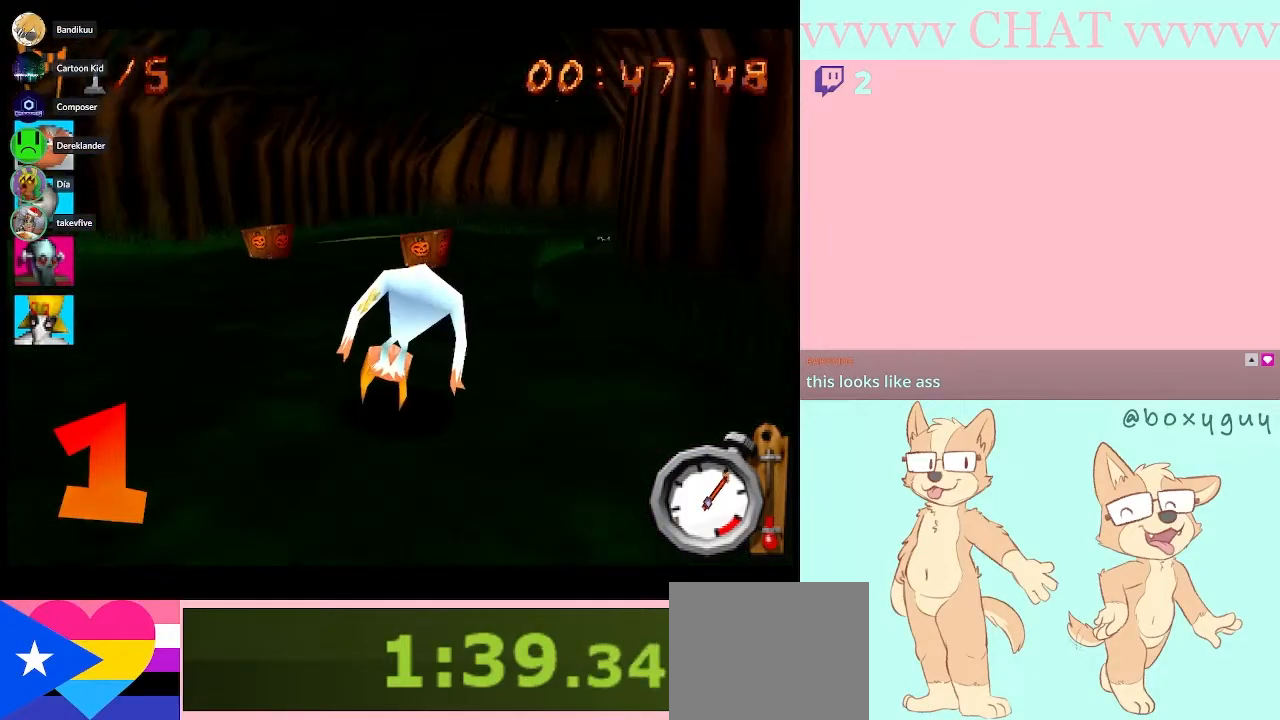
{"buttons": ["B"], "left_stick": "center", "right_stick": "center", "button_events": []}
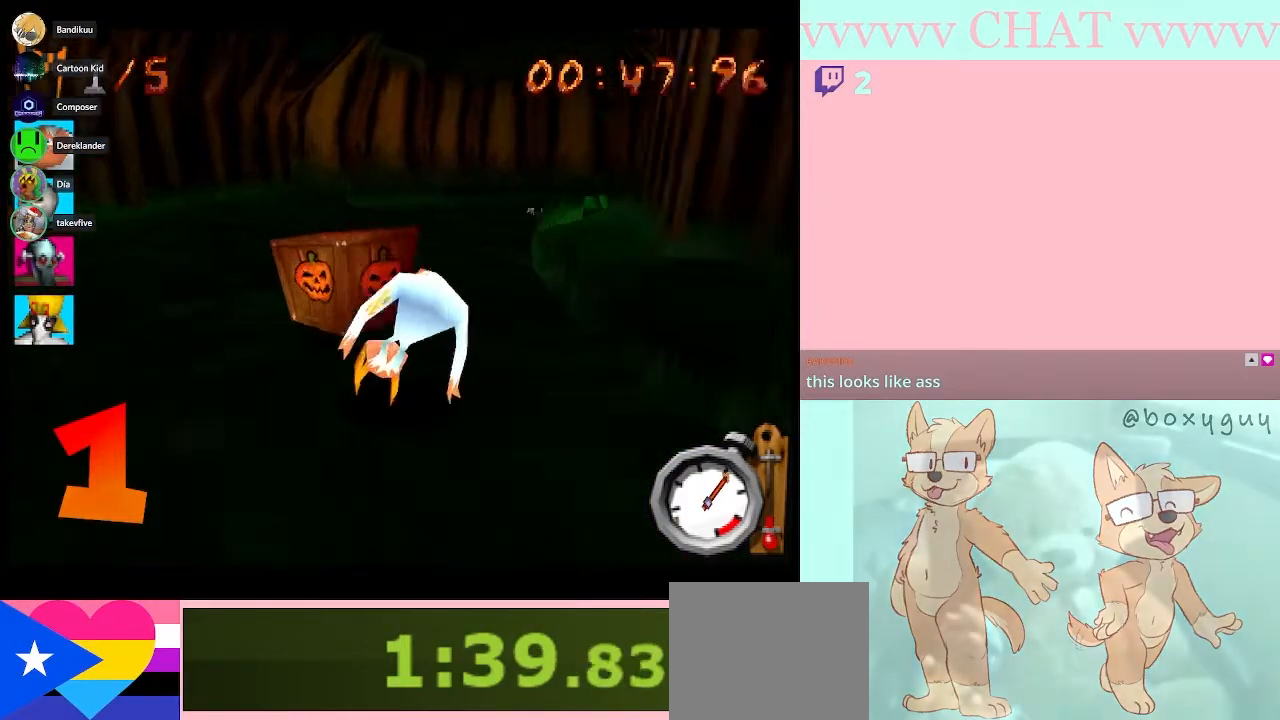
{"buttons": ["B"], "left_stick": "center", "right_stick": "center", "button_events": []}
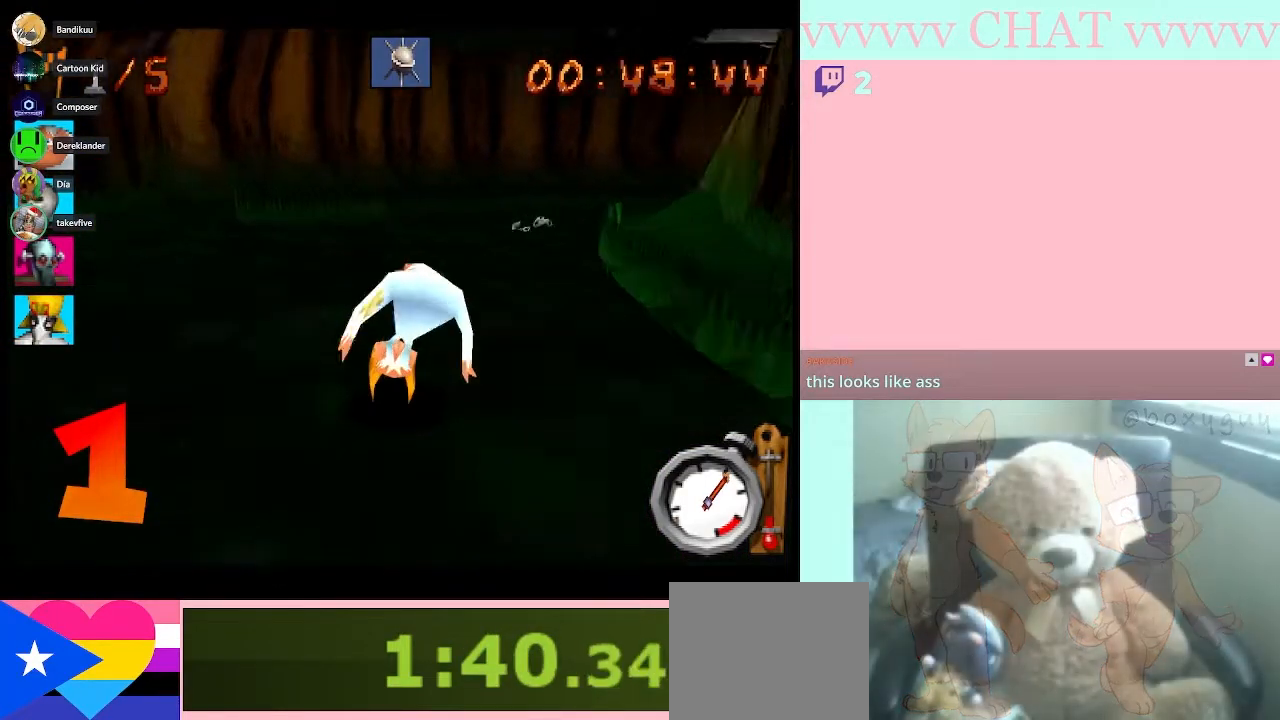
{"buttons": ["A", "B"], "left_stick": "right", "right_stick": "center", "button_events": [[383, "A", "down"]]}
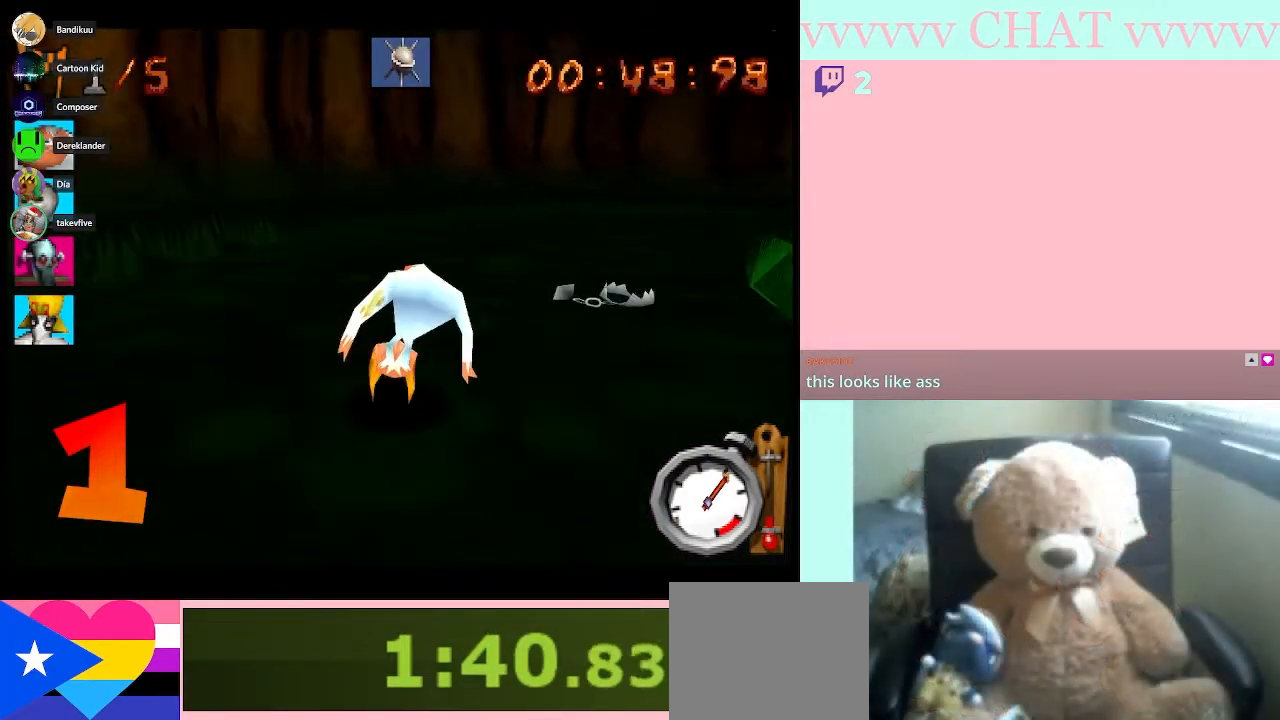
{"buttons": ["B"], "left_stick": "right", "right_stick": "center", "button_events": [[33, "A", "up"]]}
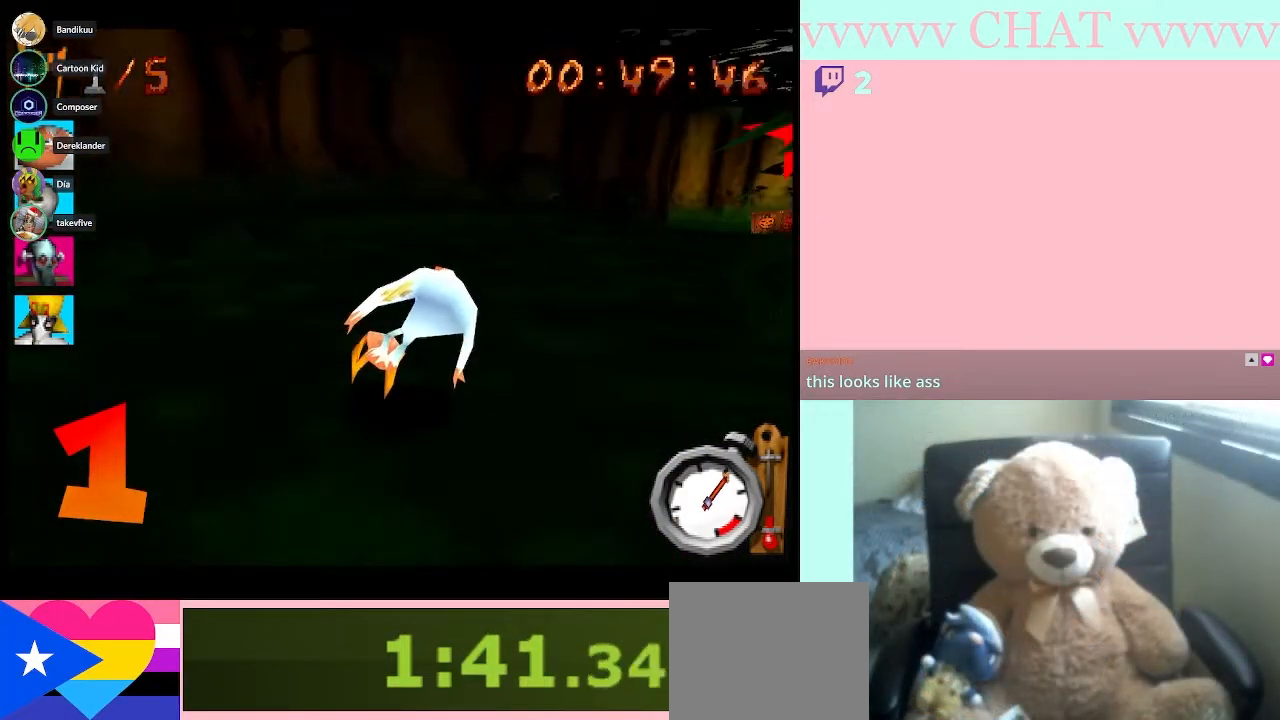
{"buttons": ["B"], "left_stick": "right", "right_stick": "center", "button_events": []}
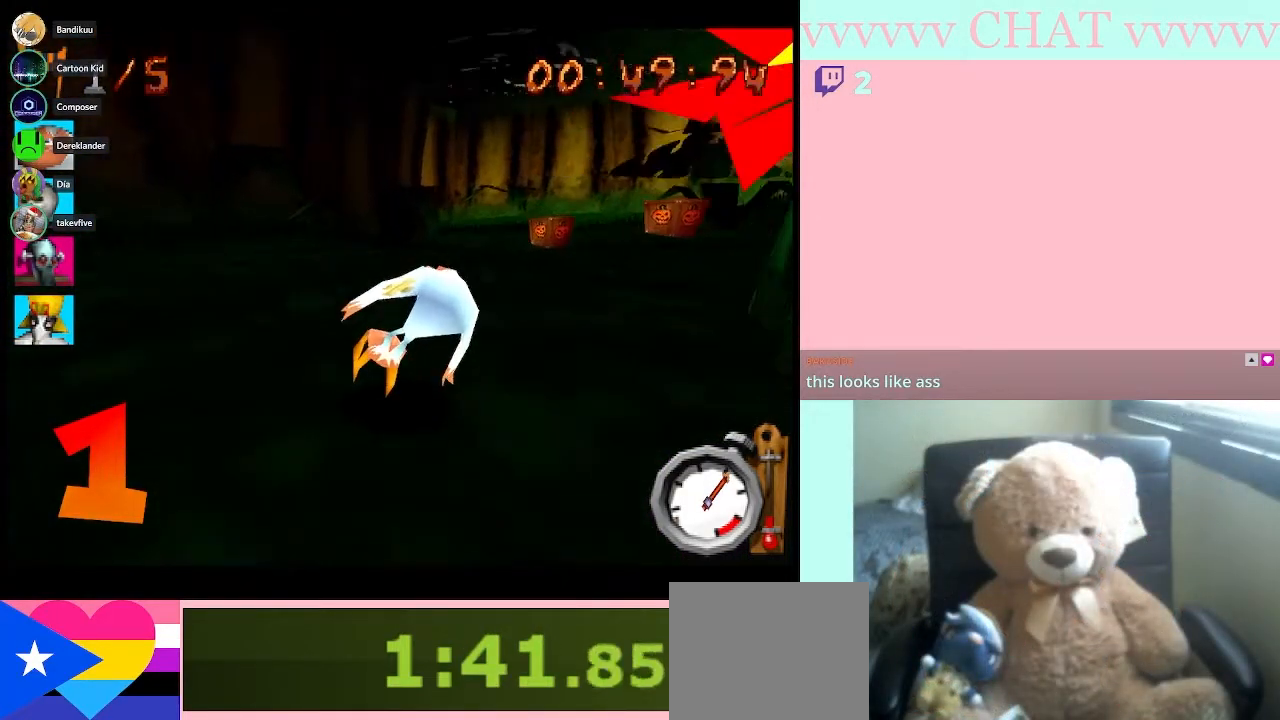
{"buttons": ["B"], "left_stick": "right", "right_stick": "center", "button_events": []}
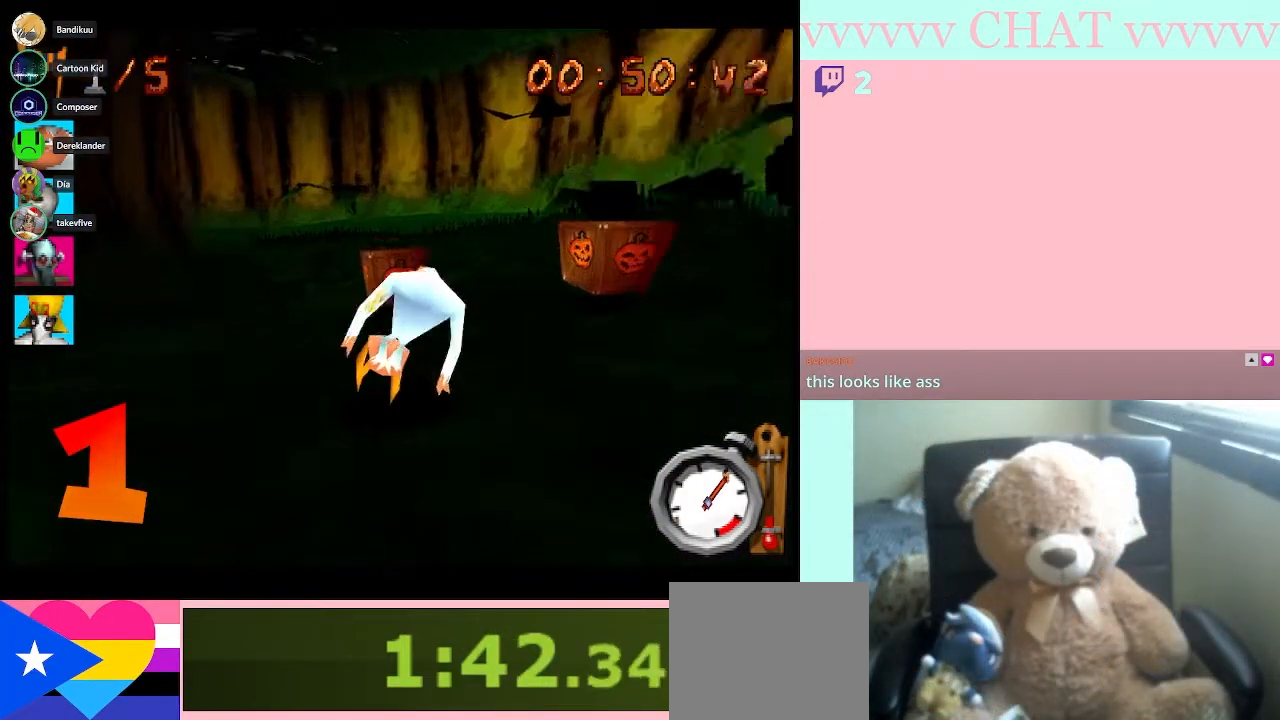
{"buttons": ["B"], "left_stick": "left", "right_stick": "center", "button_events": []}
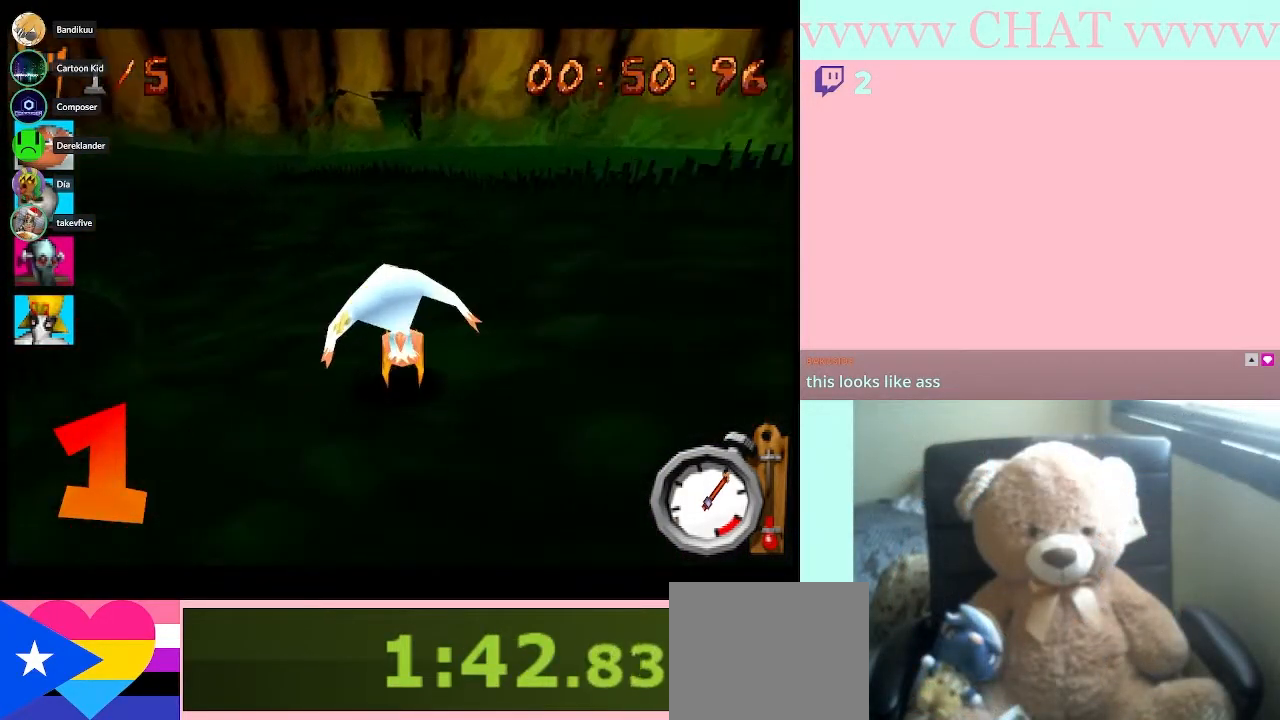
{"buttons": [], "left_stick": "left", "right_stick": "center", "button_events": [[483, "B", "up"]]}
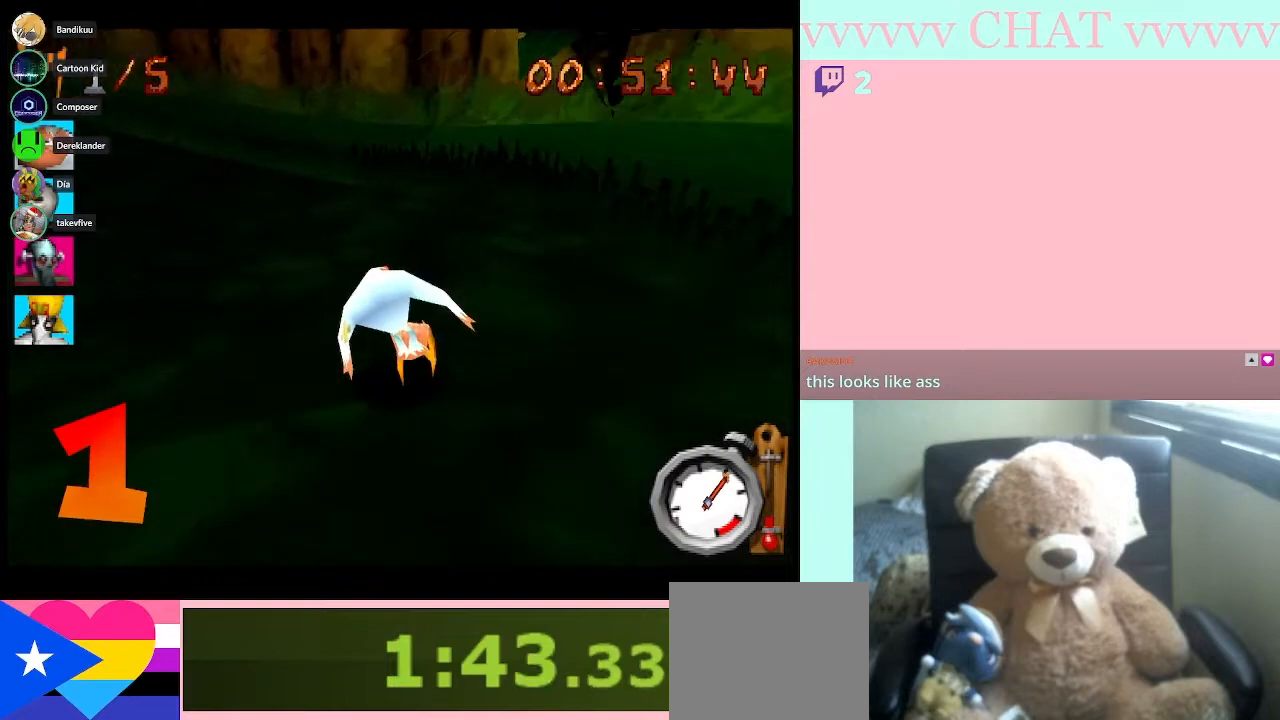
{"buttons": ["B"], "left_stick": "left", "right_stick": "center", "button_events": [[167, "B", "down"]]}
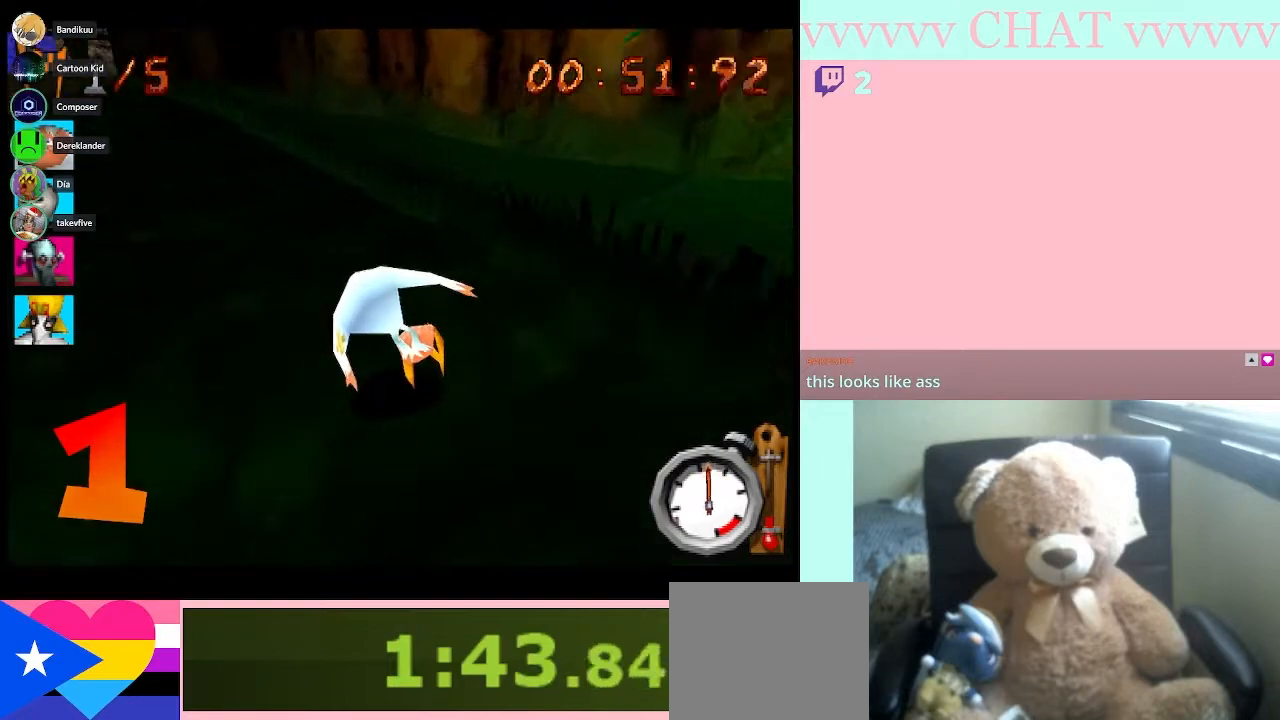
{"buttons": ["B", "R1"], "left_stick": "left", "right_stick": "center", "button_events": [[450, "R1", "down"]]}
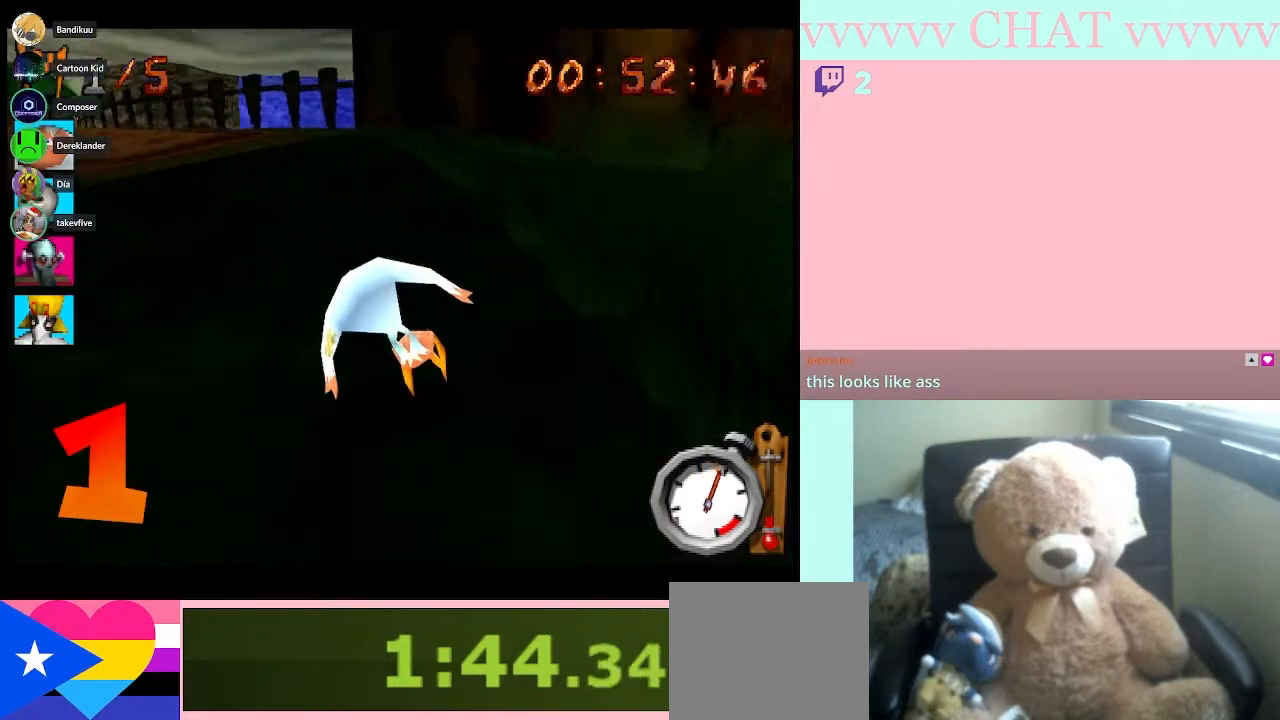
{"buttons": ["B", "R1"], "left_stick": "left", "right_stick": "center", "button_events": []}
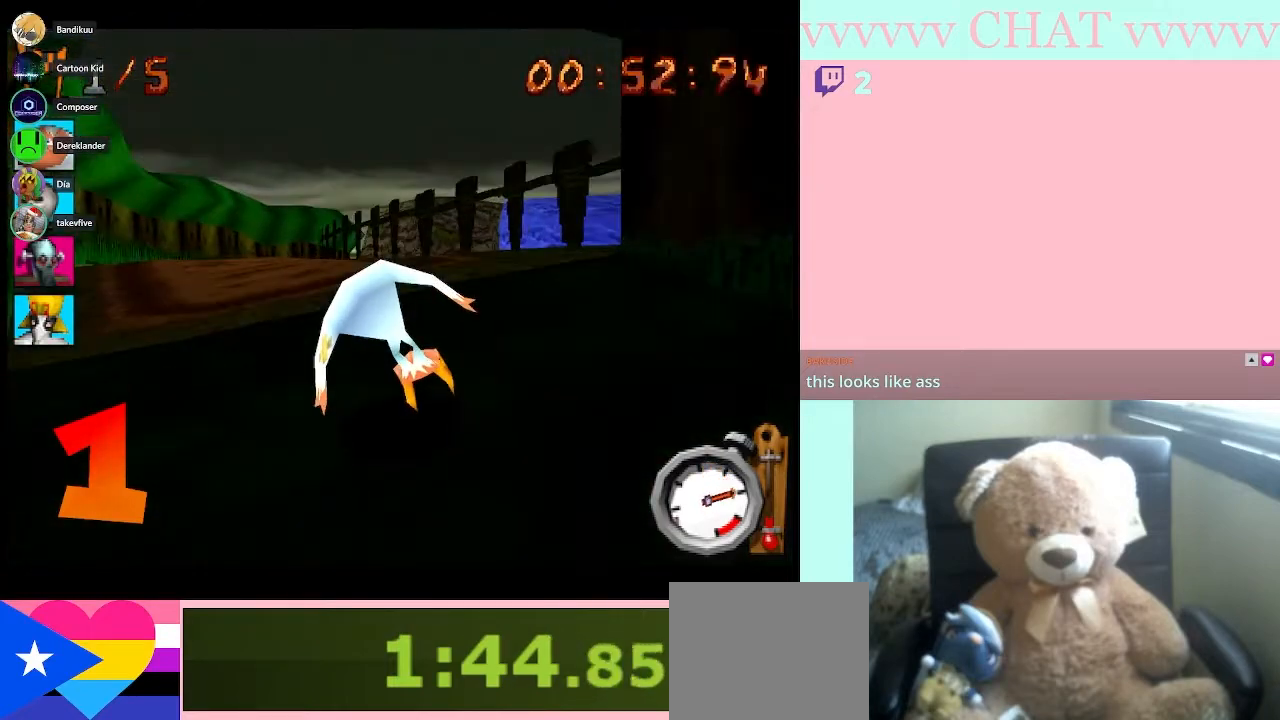
{"buttons": ["B", "R1"], "left_stick": "right", "right_stick": "center", "button_events": []}
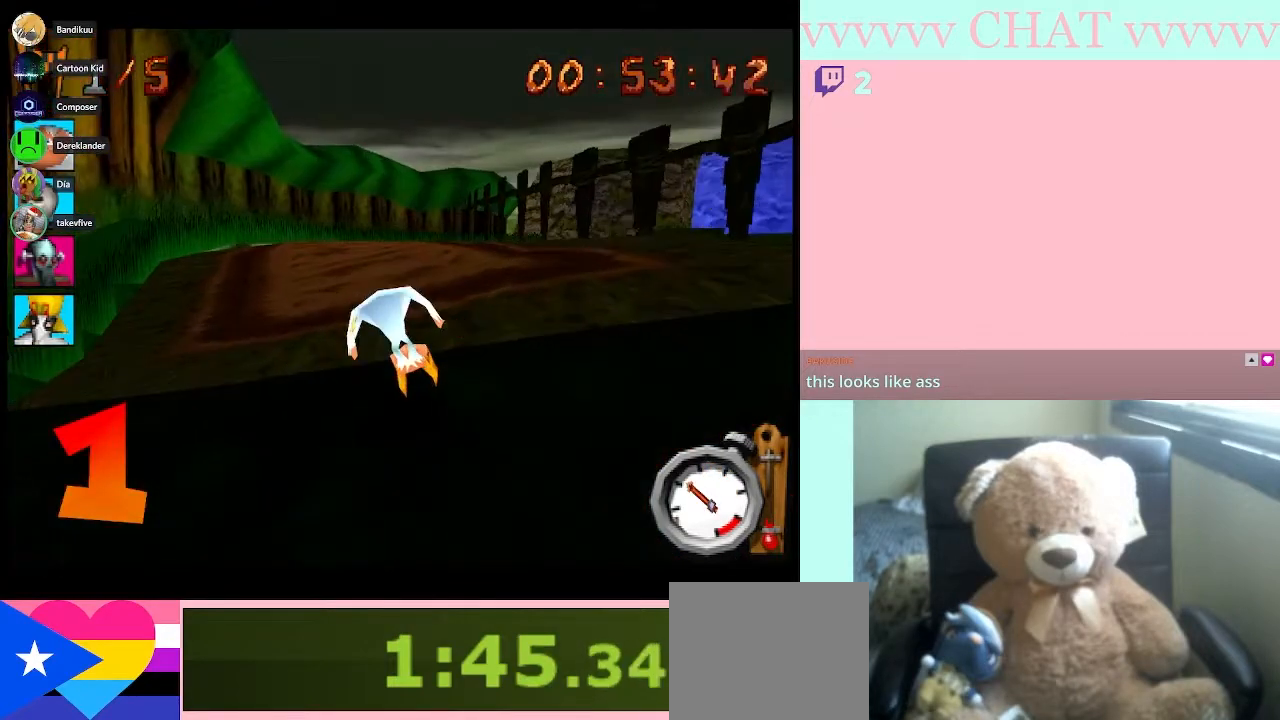
{"buttons": ["B", "R1"], "left_stick": "left", "right_stick": "center", "button_events": []}
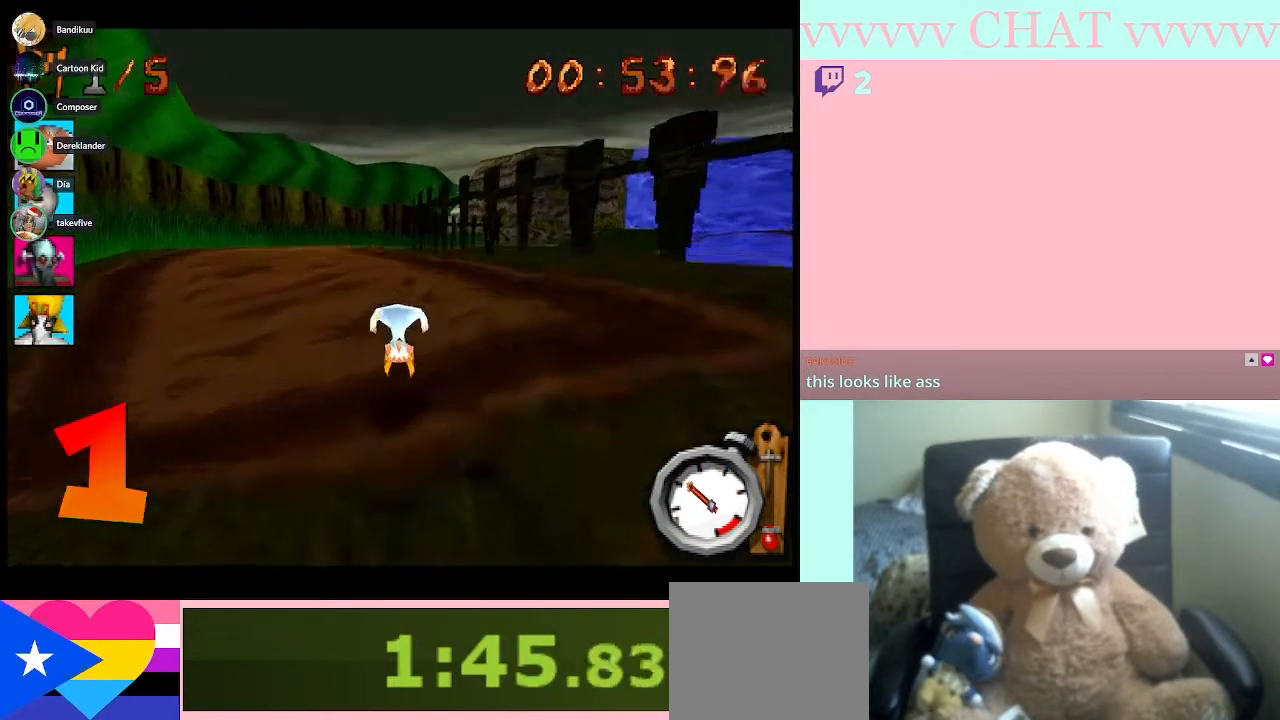
{"buttons": ["B", "R1"], "left_stick": "center", "right_stick": "center", "button_events": []}
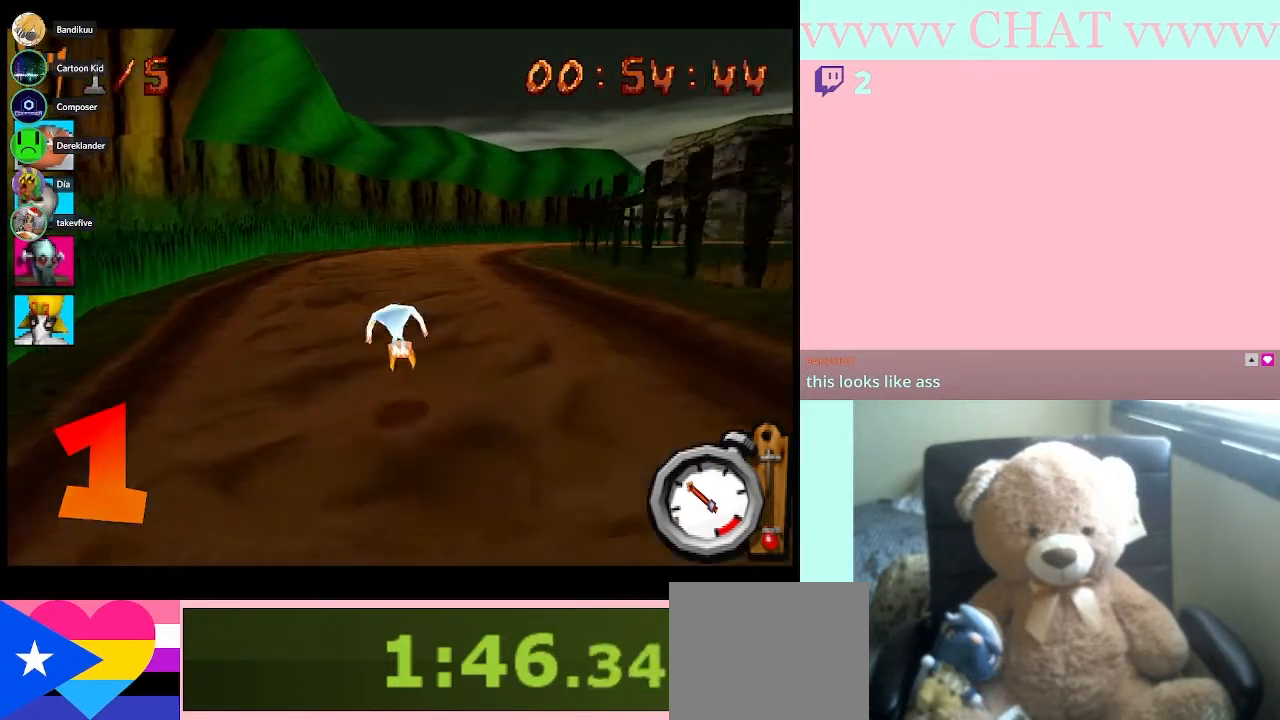
{"buttons": ["B", "R1"], "left_stick": "center", "right_stick": "center", "button_events": []}
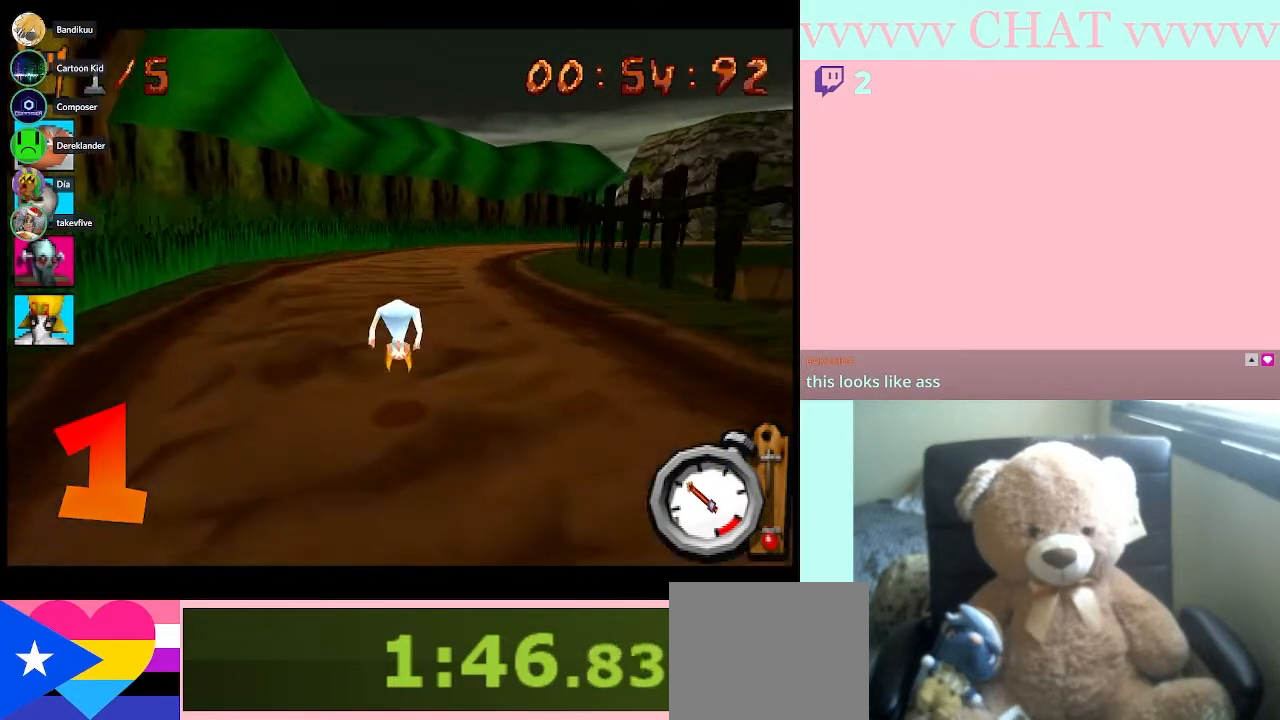
{"buttons": ["B"], "left_stick": "center", "right_stick": "center", "button_events": [[267, "R1", "up"]]}
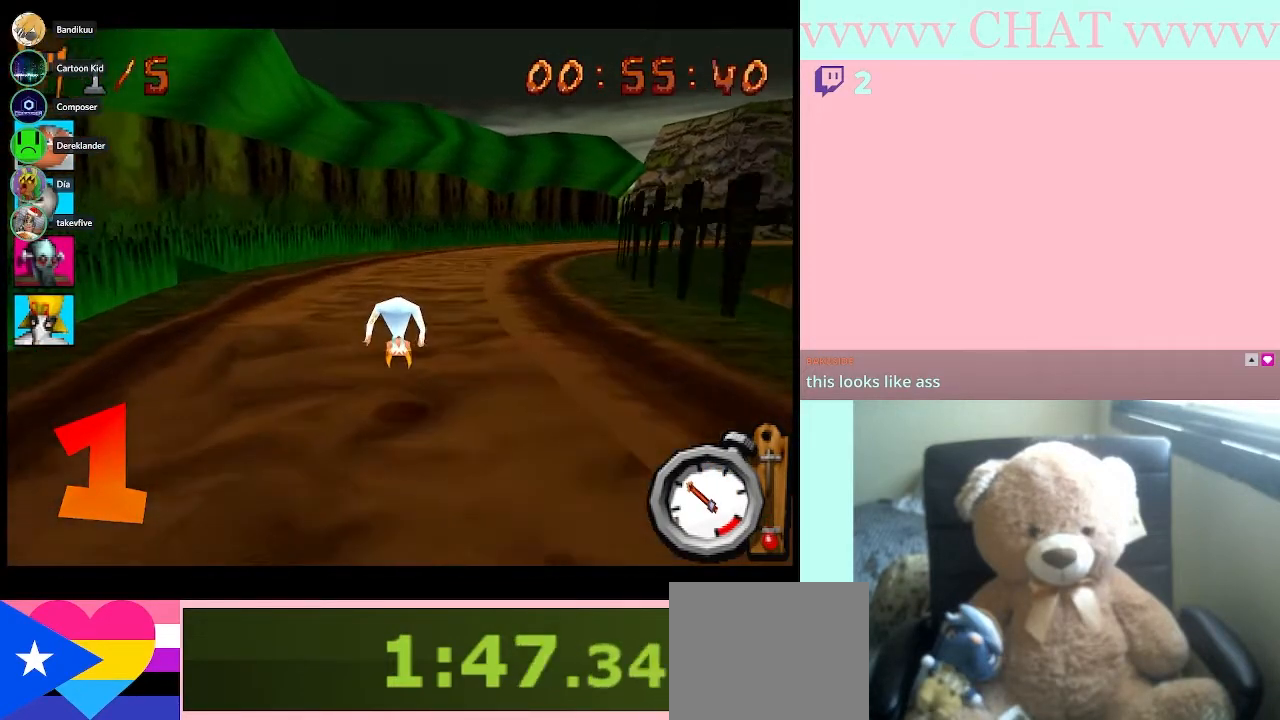
{"buttons": ["B"], "left_stick": "center", "right_stick": "center", "button_events": []}
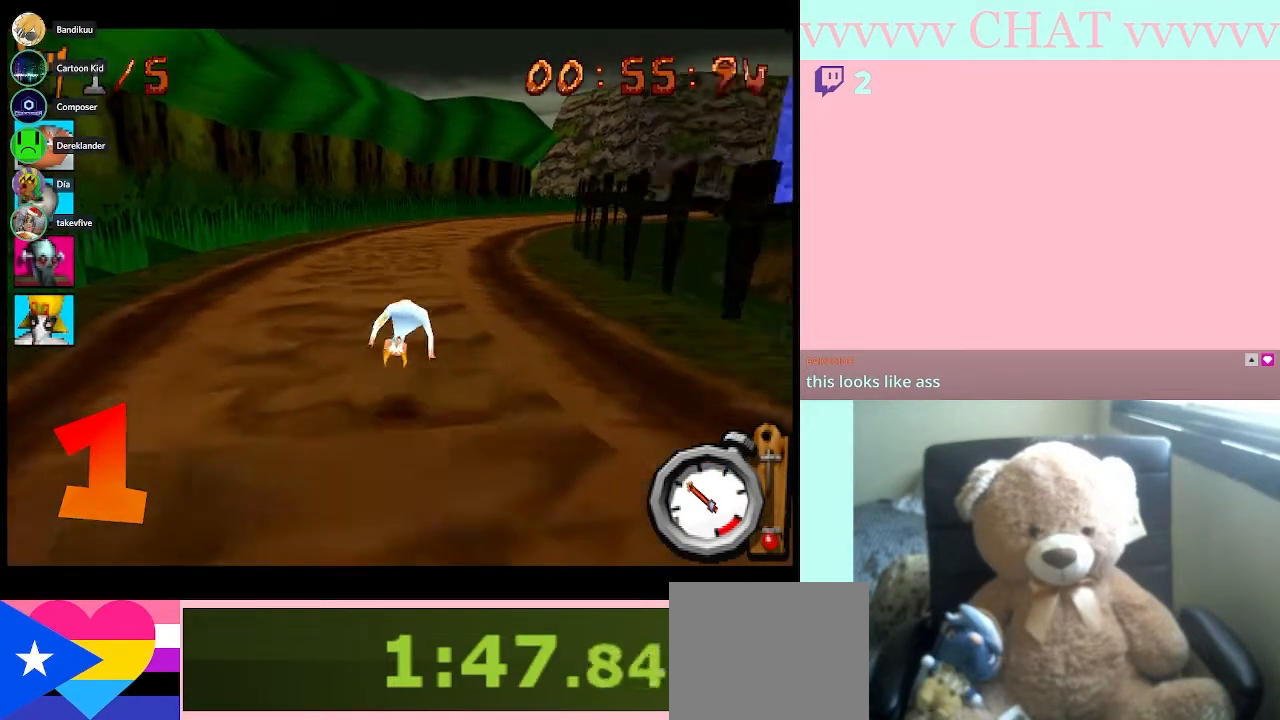
{"buttons": ["B"], "left_stick": "center", "right_stick": "center", "button_events": []}